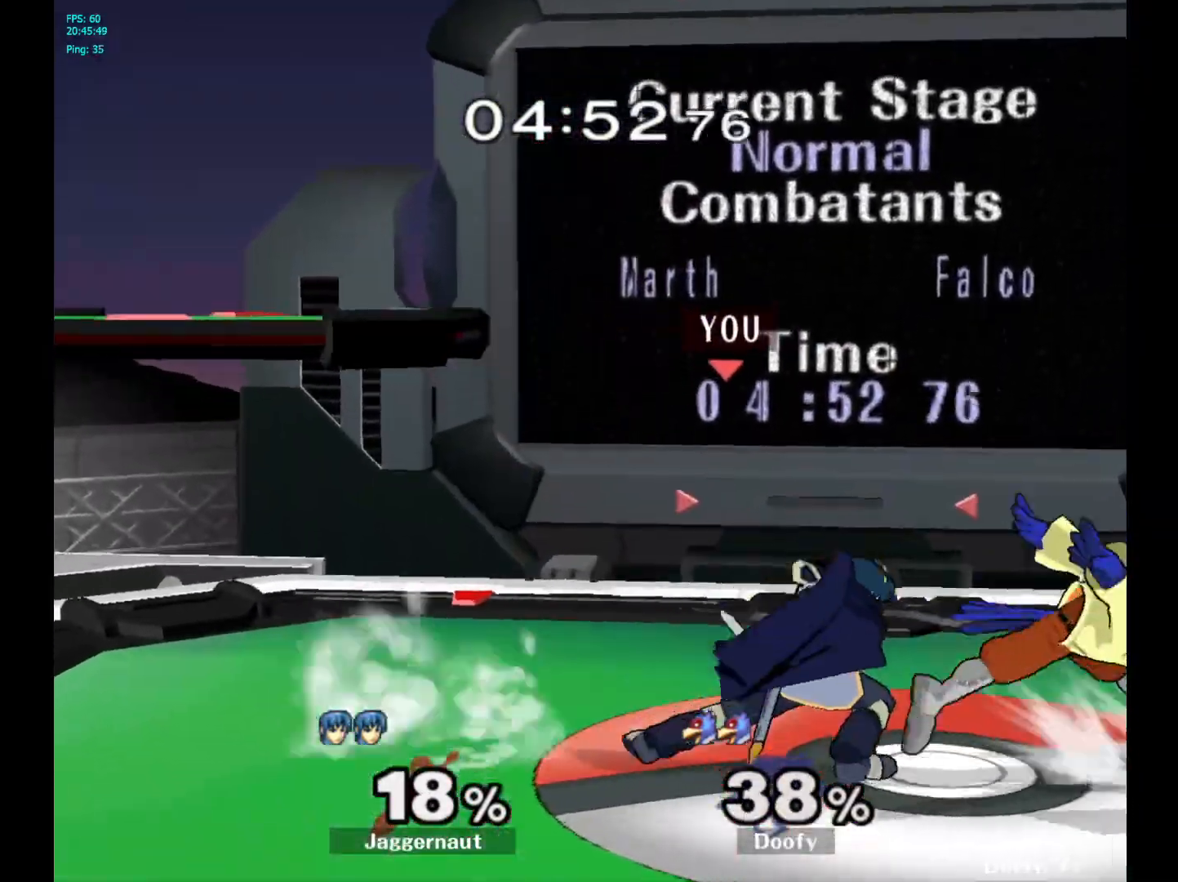
Gameplay with a controller (Nintendo layout); each line is a JSON object with the inputs held at the frame after it. "events" lists button and stick changes between this image and that frame as [ms after this image, input, new state], when the widget could be followed in between. Not read: L3 R3.
{"buttons": [], "left_stick": "up-right", "right_stick": "center", "events": [[33, "A", "up"], [233, "left_stick", "up"], [383, "left_stick", "up-right"]]}
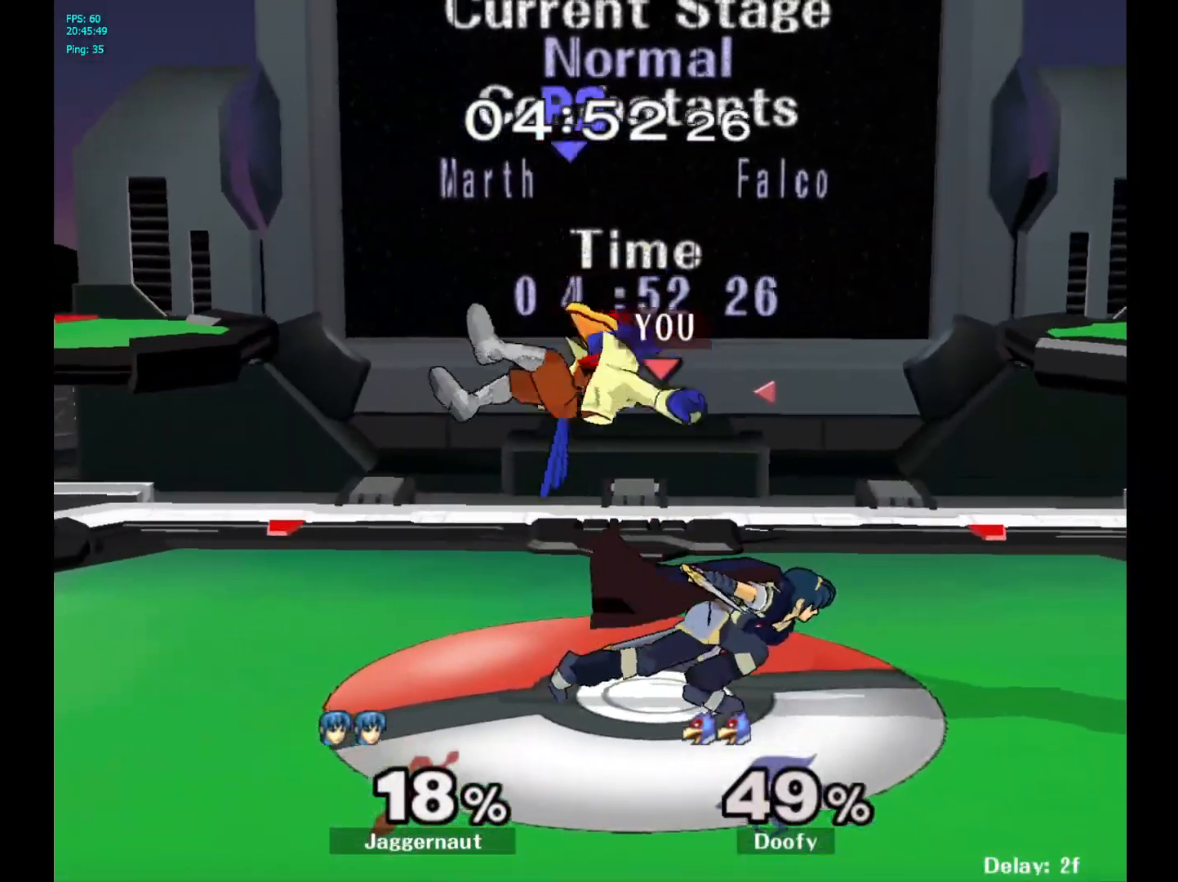
{"buttons": [], "left_stick": "up-left", "right_stick": "center", "events": [[67, "left_stick", "up-left"], [217, "A", "down"], [333, "A", "up"]]}
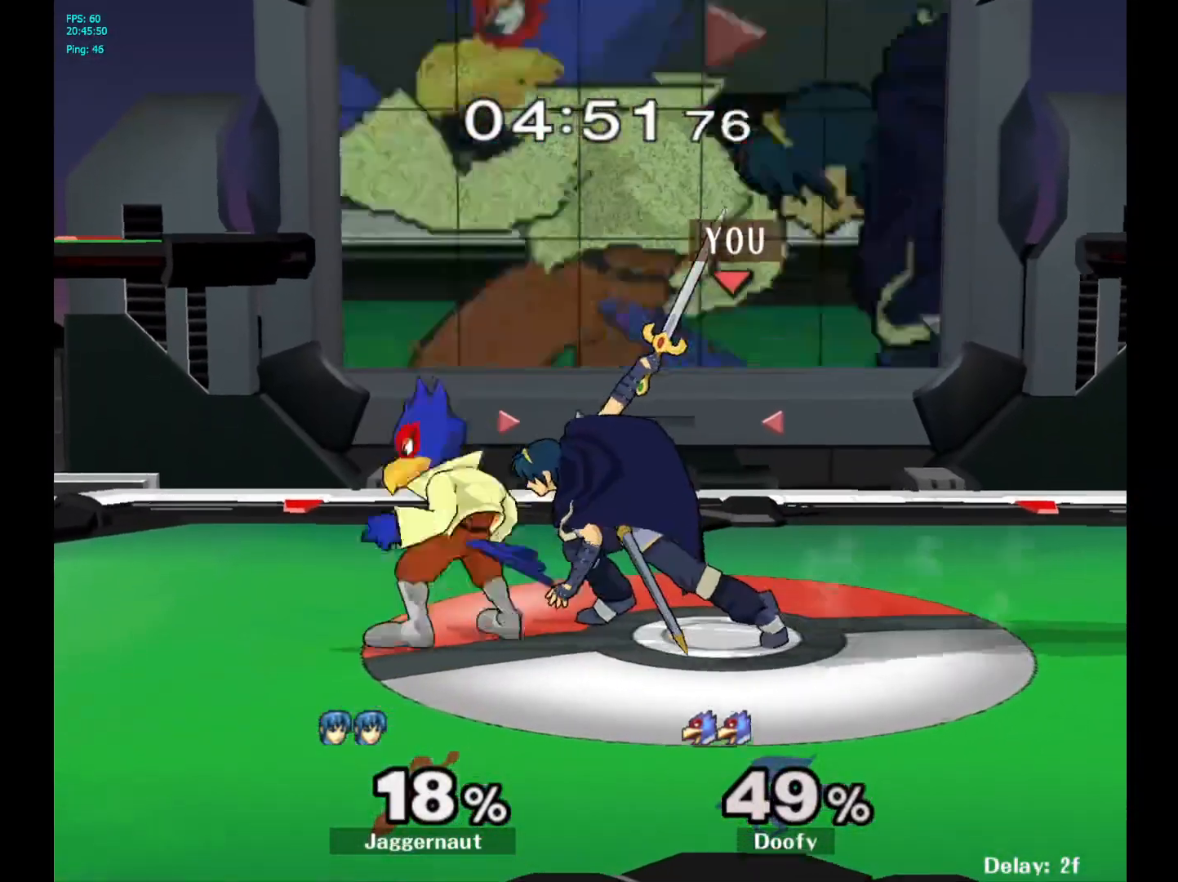
{"buttons": [], "left_stick": "center", "right_stick": "center", "events": [[150, "left_stick", "center"], [267, "A", "down"], [400, "A", "up"]]}
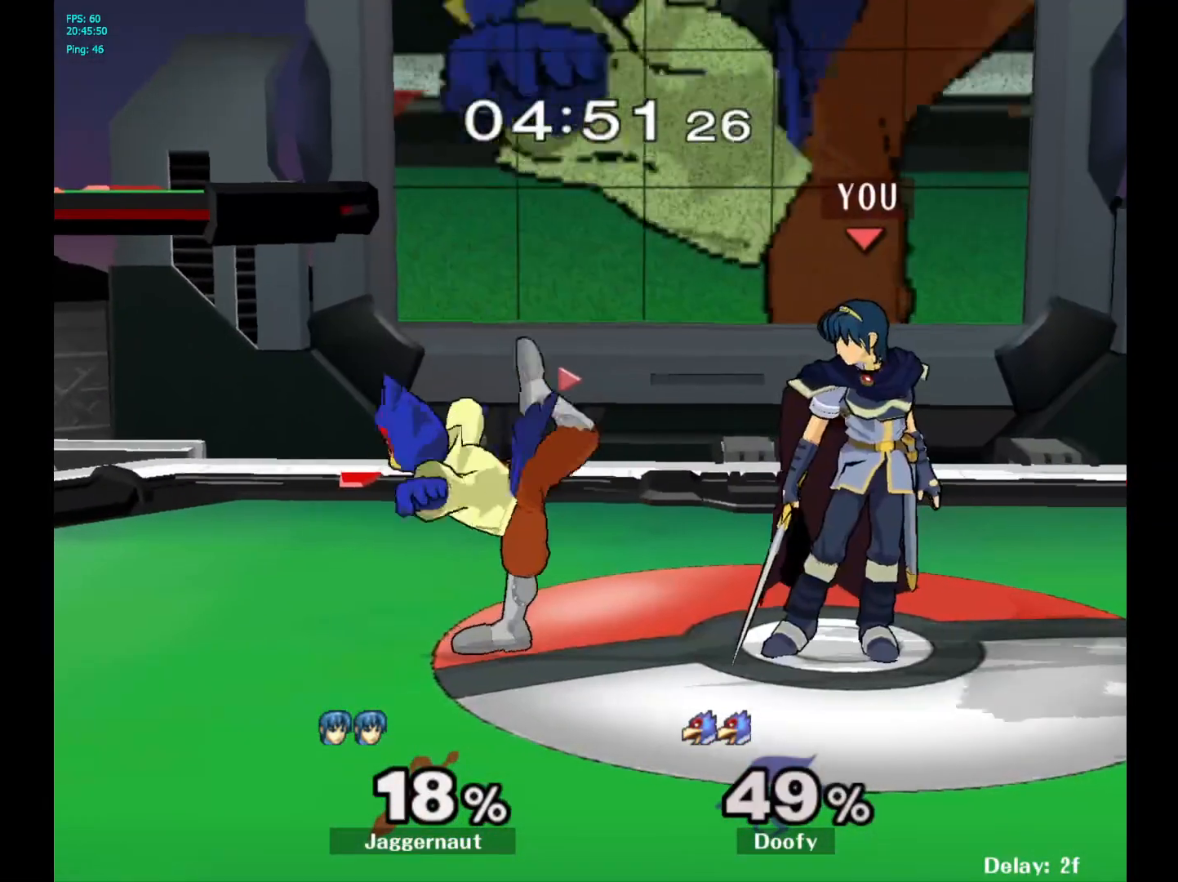
{"buttons": [], "left_stick": "center", "right_stick": "center", "events": [[183, "Z", "down"], [300, "Z", "up"]]}
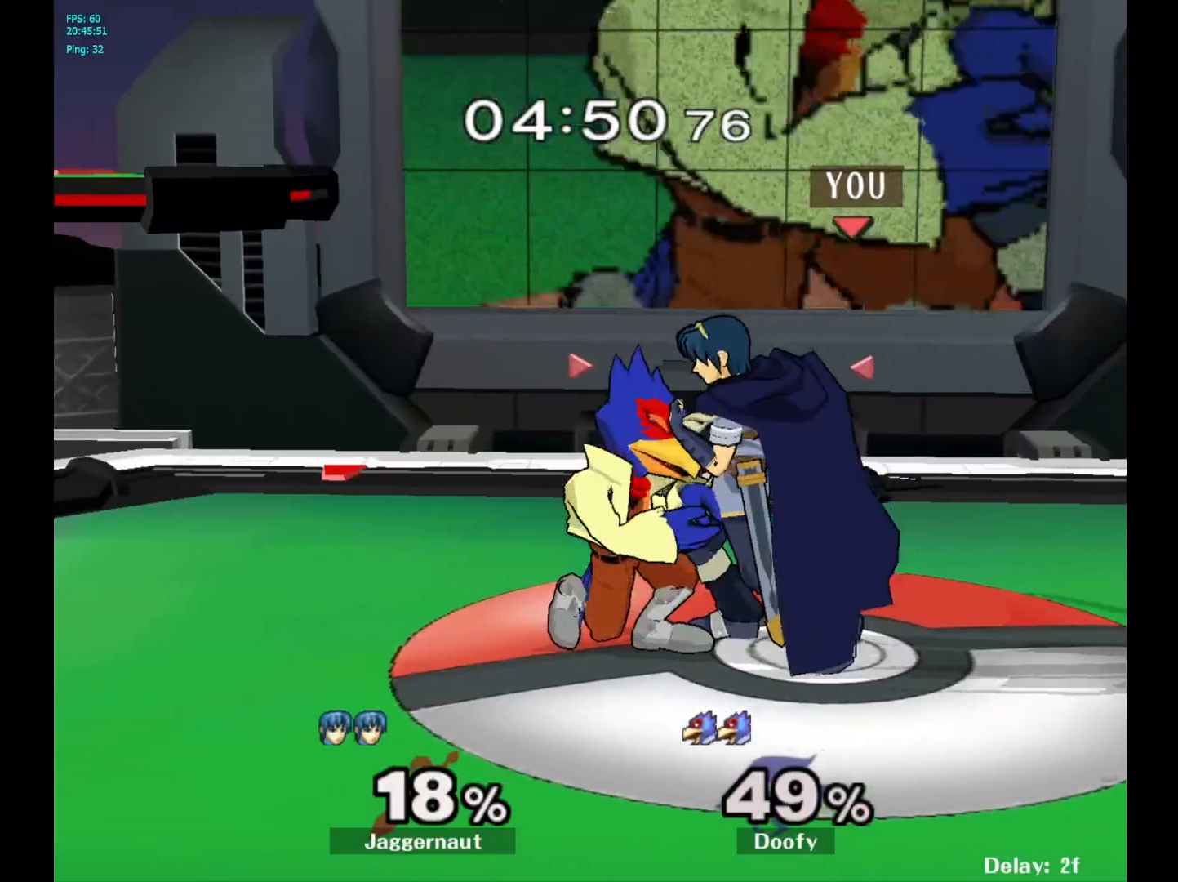
{"buttons": [], "left_stick": "up-right", "right_stick": "center", "events": [[17, "left_stick", "up"], [167, "left_stick", "center"], [500, "left_stick", "up-right"]]}
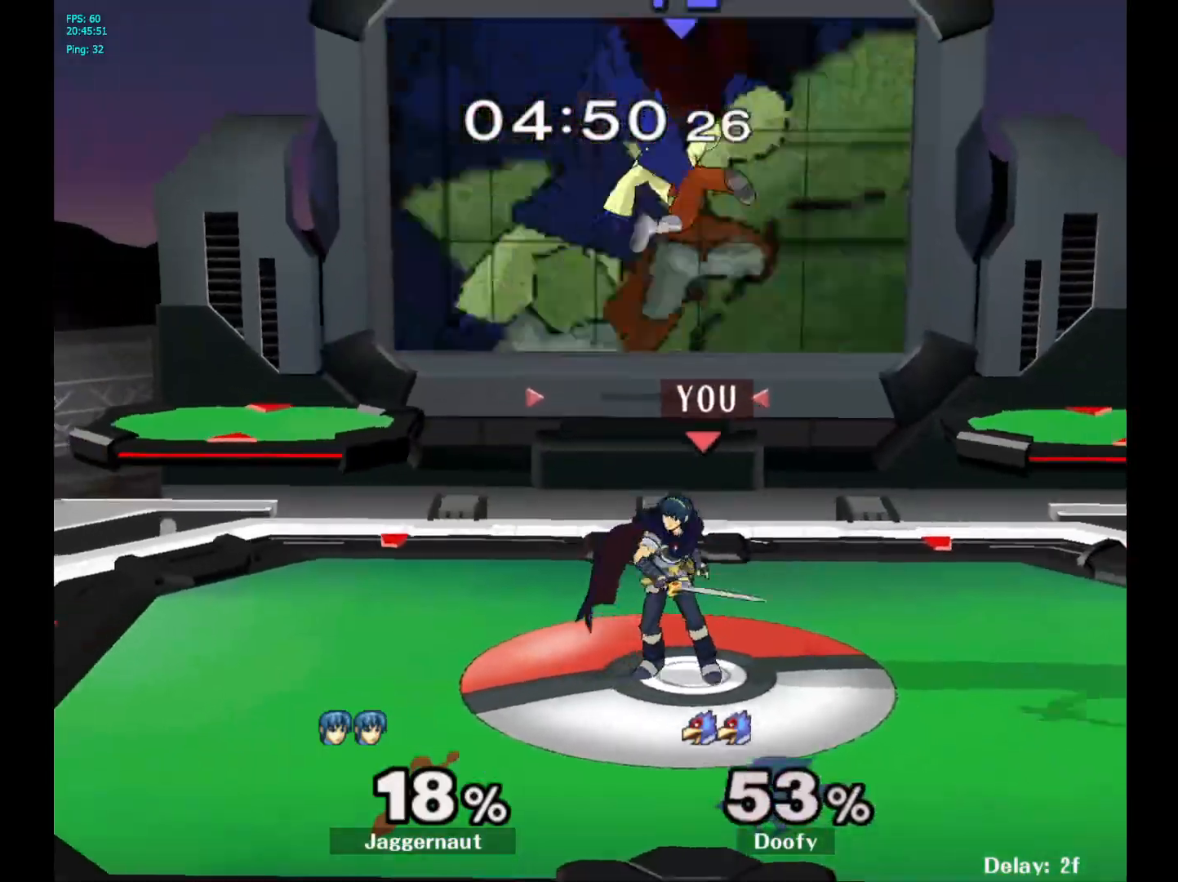
{"buttons": [], "left_stick": "up", "right_stick": "center", "events": [[150, "A", "down"], [200, "left_stick", "up"], [300, "A", "up"]]}
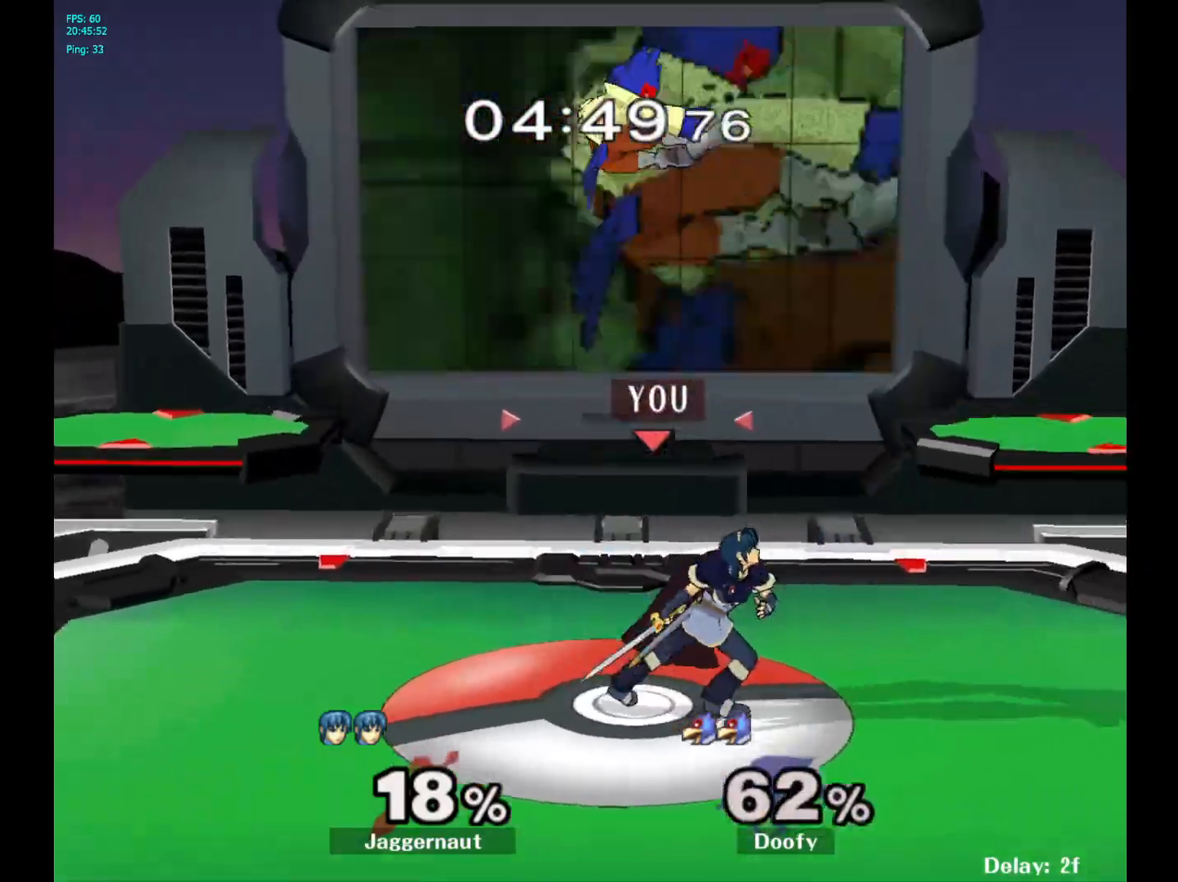
{"buttons": [], "left_stick": "center", "right_stick": "center", "events": [[167, "left_stick", "center"], [317, "A", "down"], [333, "left_stick", "up"], [400, "left_stick", "center"], [417, "A", "up"]]}
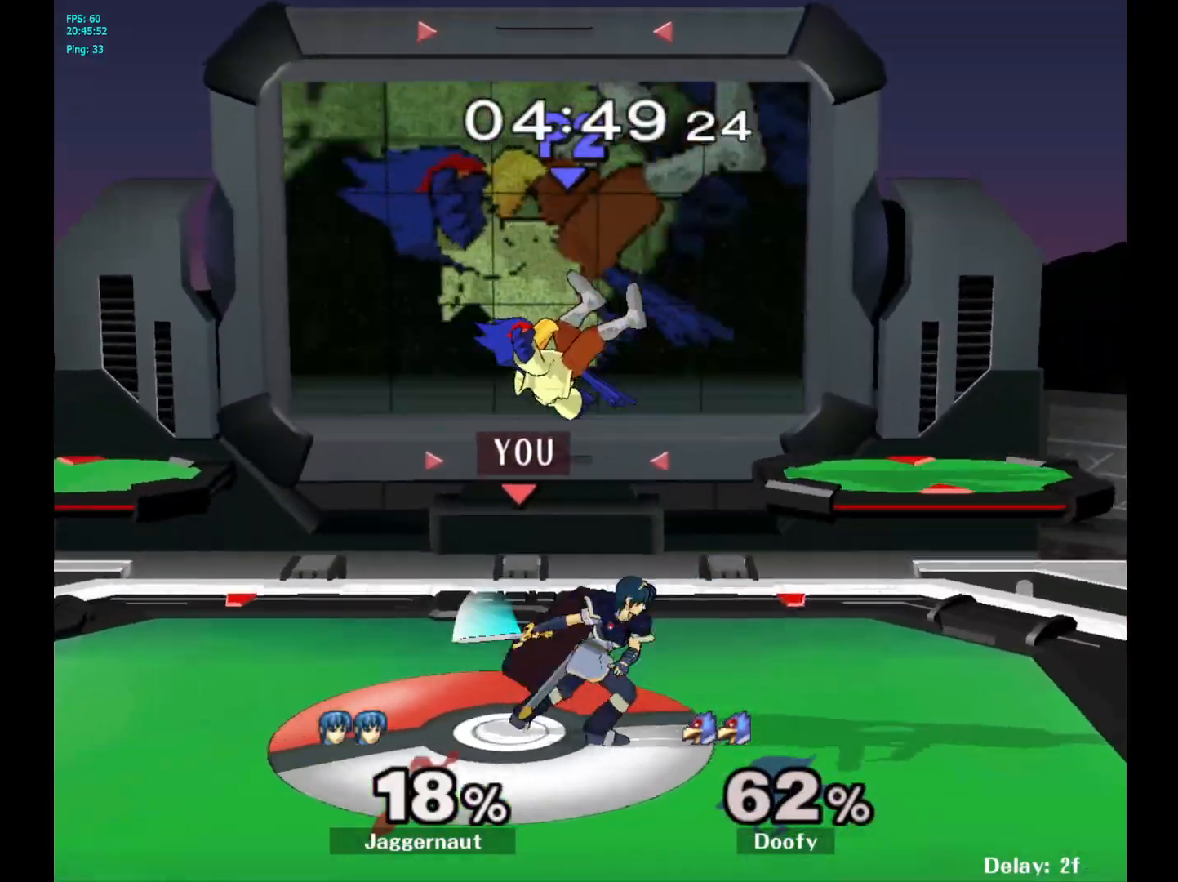
{"buttons": [], "left_stick": "center", "right_stick": "center", "events": [[350, "A", "down"], [467, "A", "up"]]}
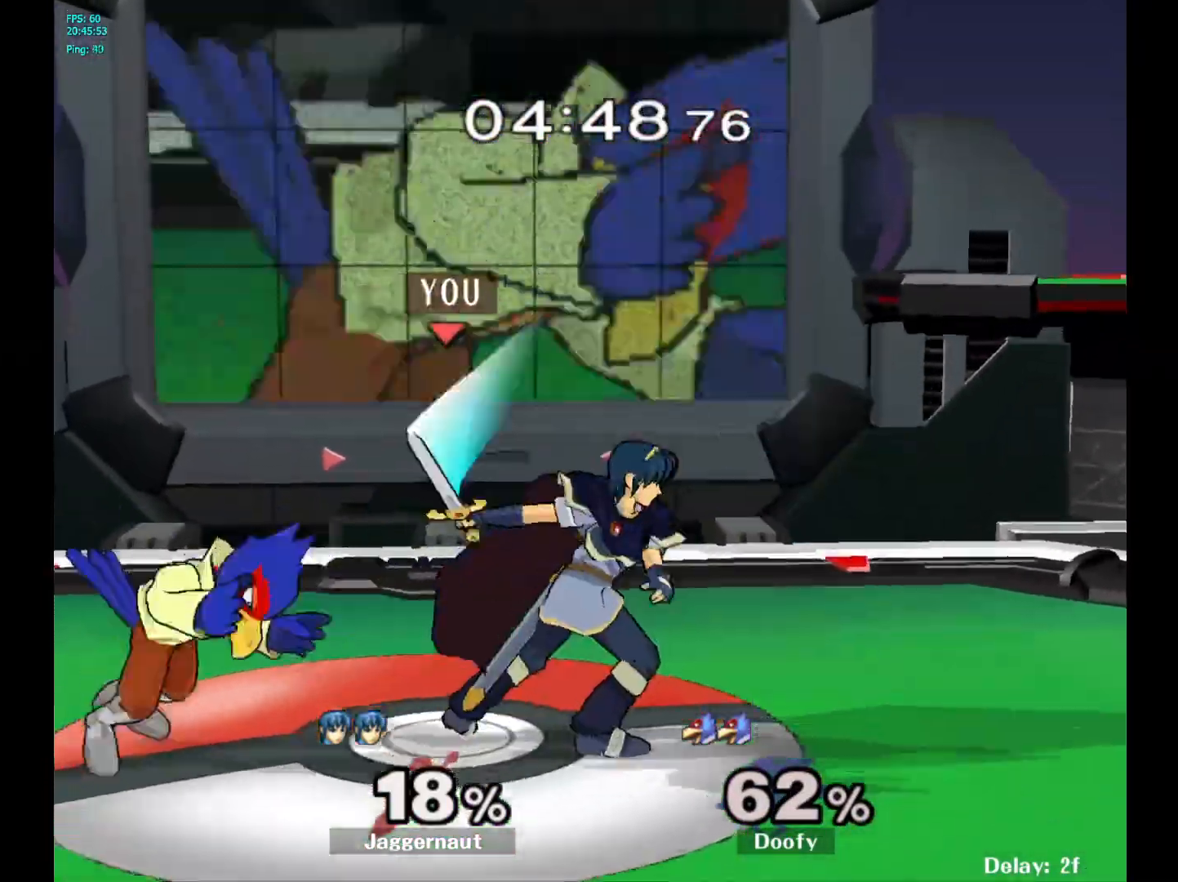
{"buttons": ["Z"], "left_stick": "center", "right_stick": "center", "events": [[267, "left_stick", "left"], [400, "Z", "down"], [433, "left_stick", "center"]]}
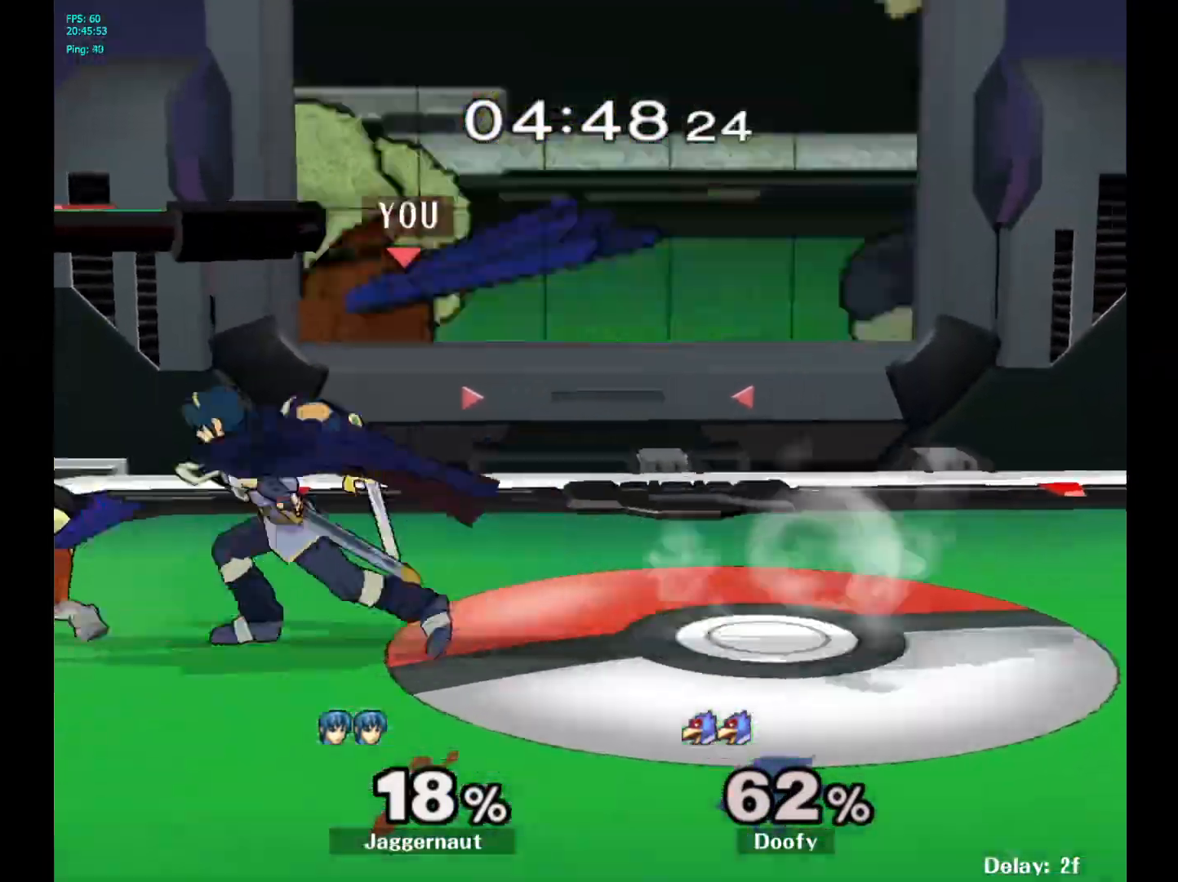
{"buttons": [], "left_stick": "center", "right_stick": "center", "events": [[100, "Z", "up"], [233, "left_stick", "up"], [350, "left_stick", "center"]]}
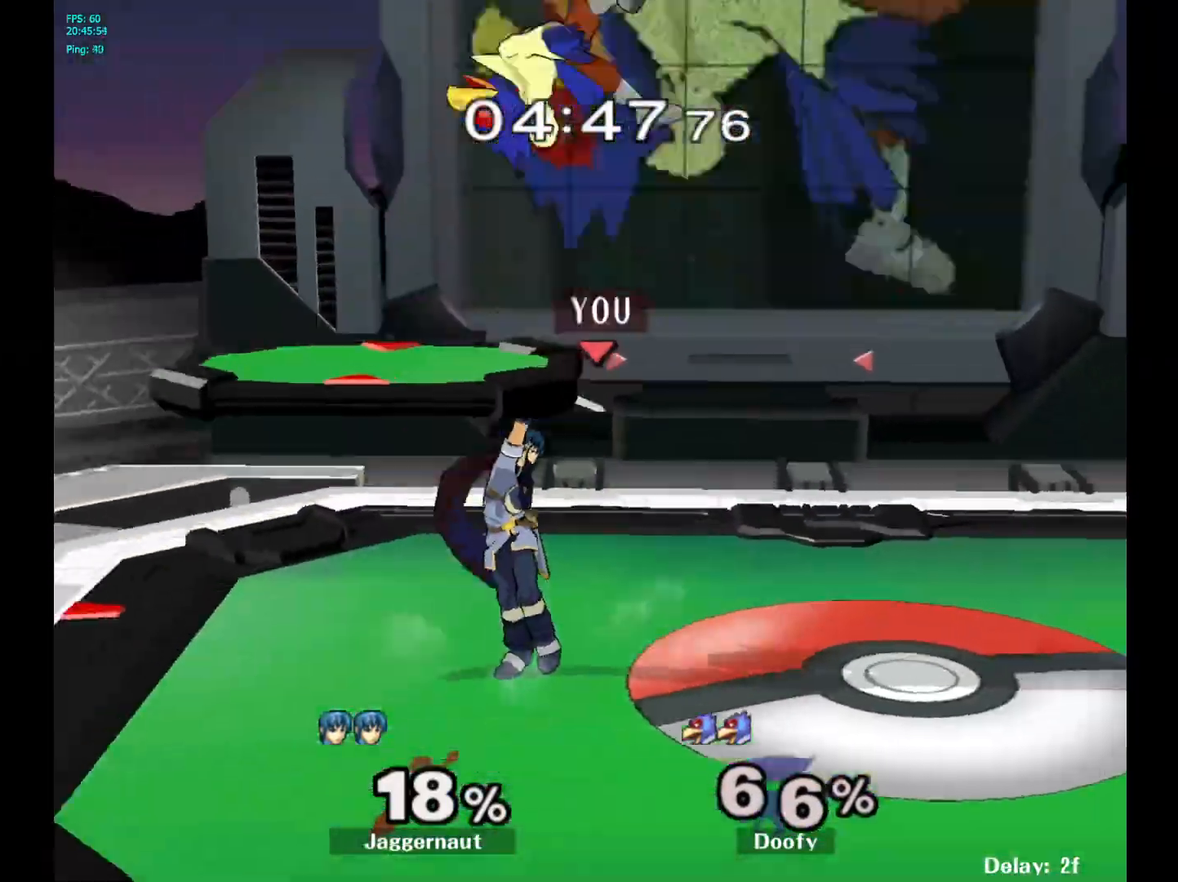
{"buttons": [], "left_stick": "center", "right_stick": "center", "events": [[283, "right_stick", "up"], [383, "right_stick", "center"]]}
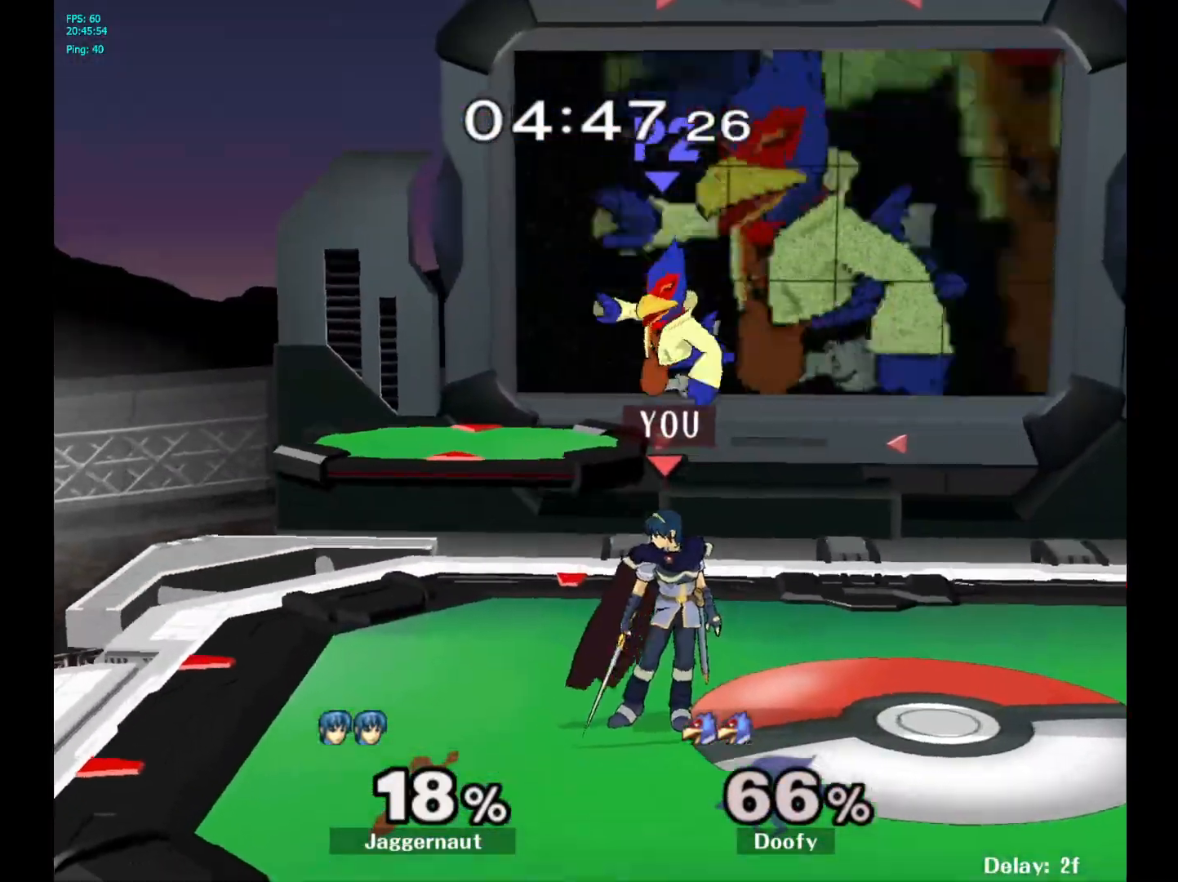
{"buttons": [], "left_stick": "center", "right_stick": "center", "events": [[383, "right_stick", "up"], [450, "right_stick", "center"]]}
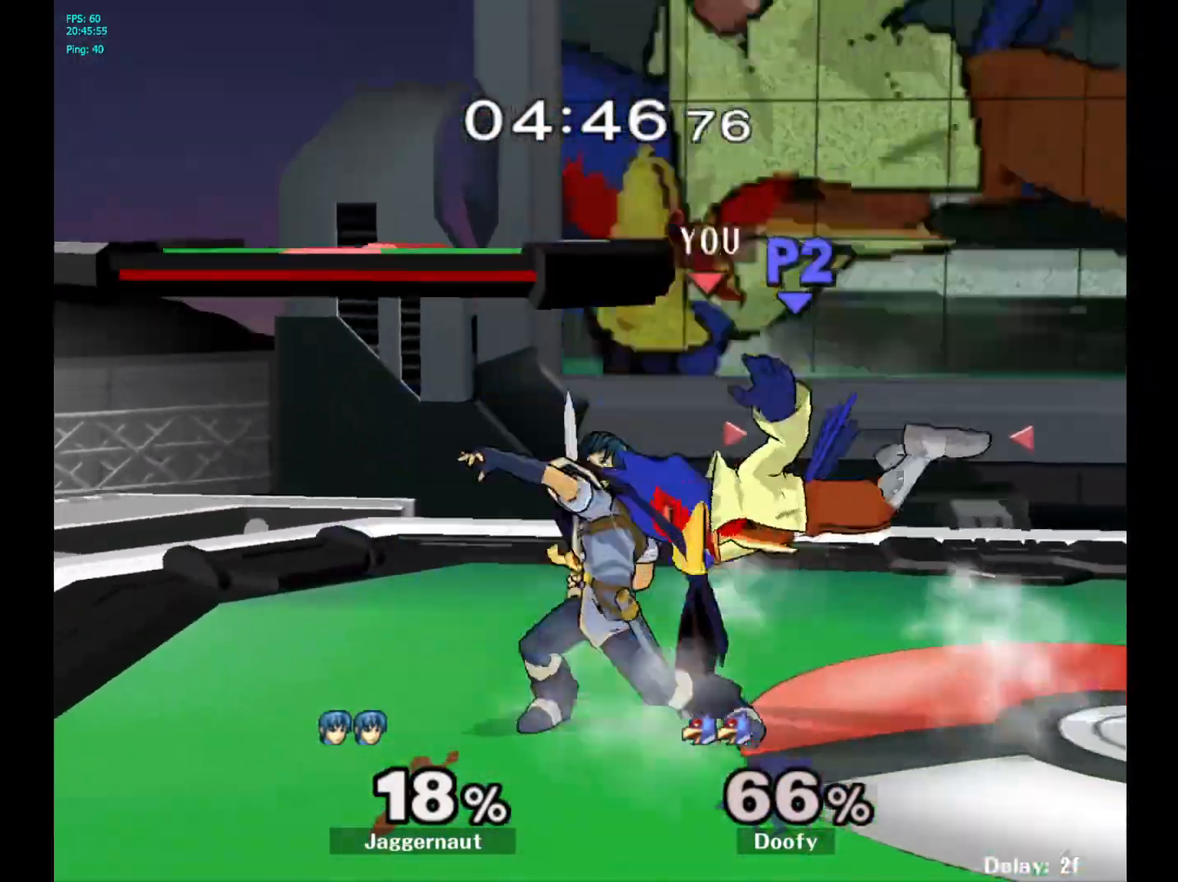
{"buttons": [], "left_stick": "center", "right_stick": "center", "events": []}
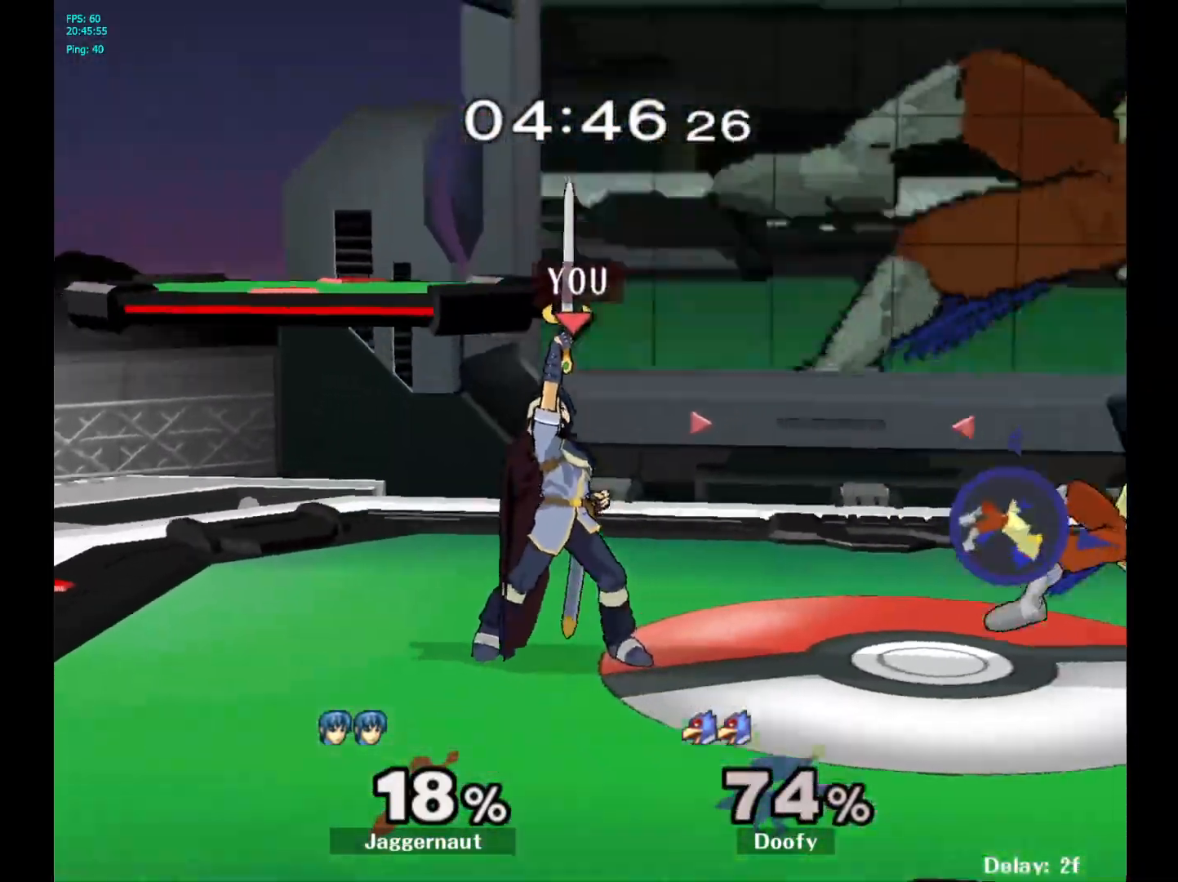
{"buttons": [], "left_stick": "right", "right_stick": "center", "events": [[317, "left_stick", "right"]]}
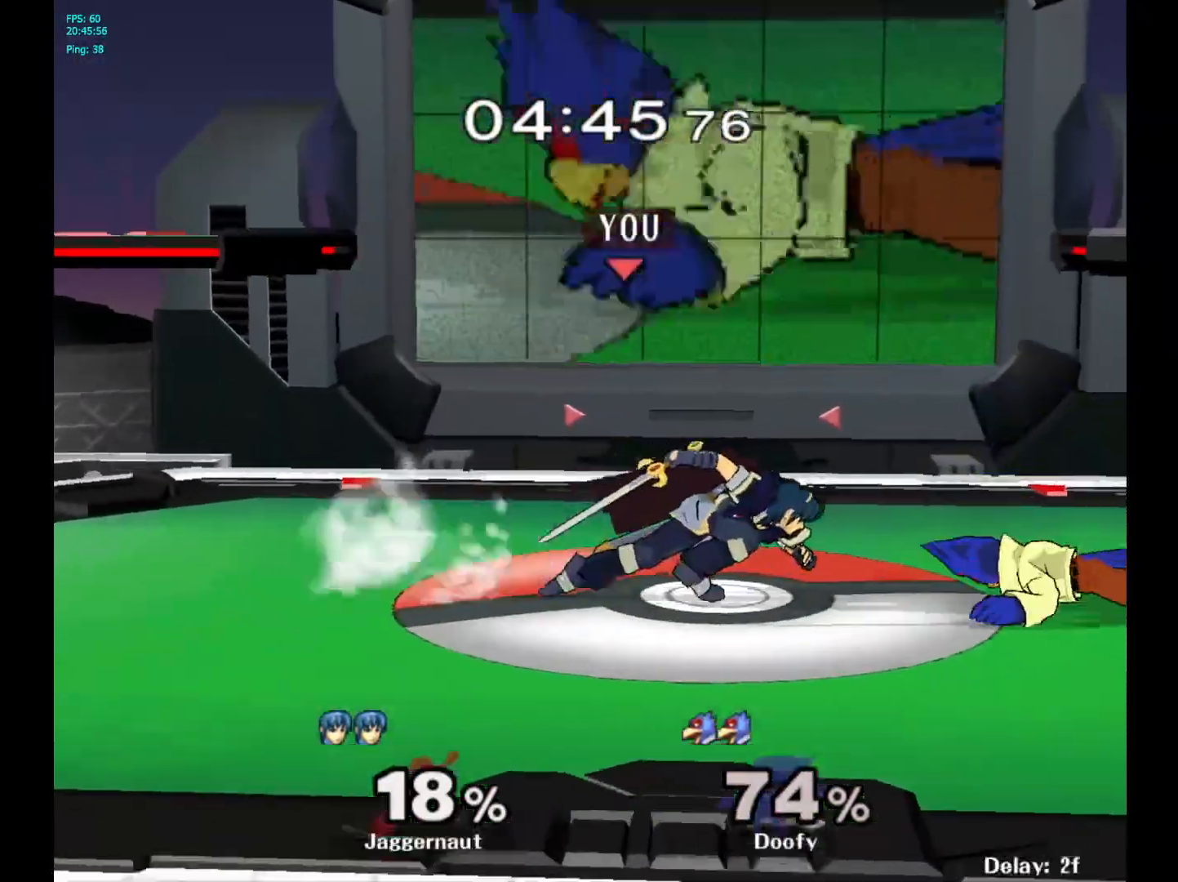
{"buttons": [], "left_stick": "center", "right_stick": "center", "events": [[217, "Y", "down"], [233, "left_stick", "down-left"], [300, "R1", "down"], [433, "left_stick", "center"], [450, "Y", "up"], [467, "R1", "up"]]}
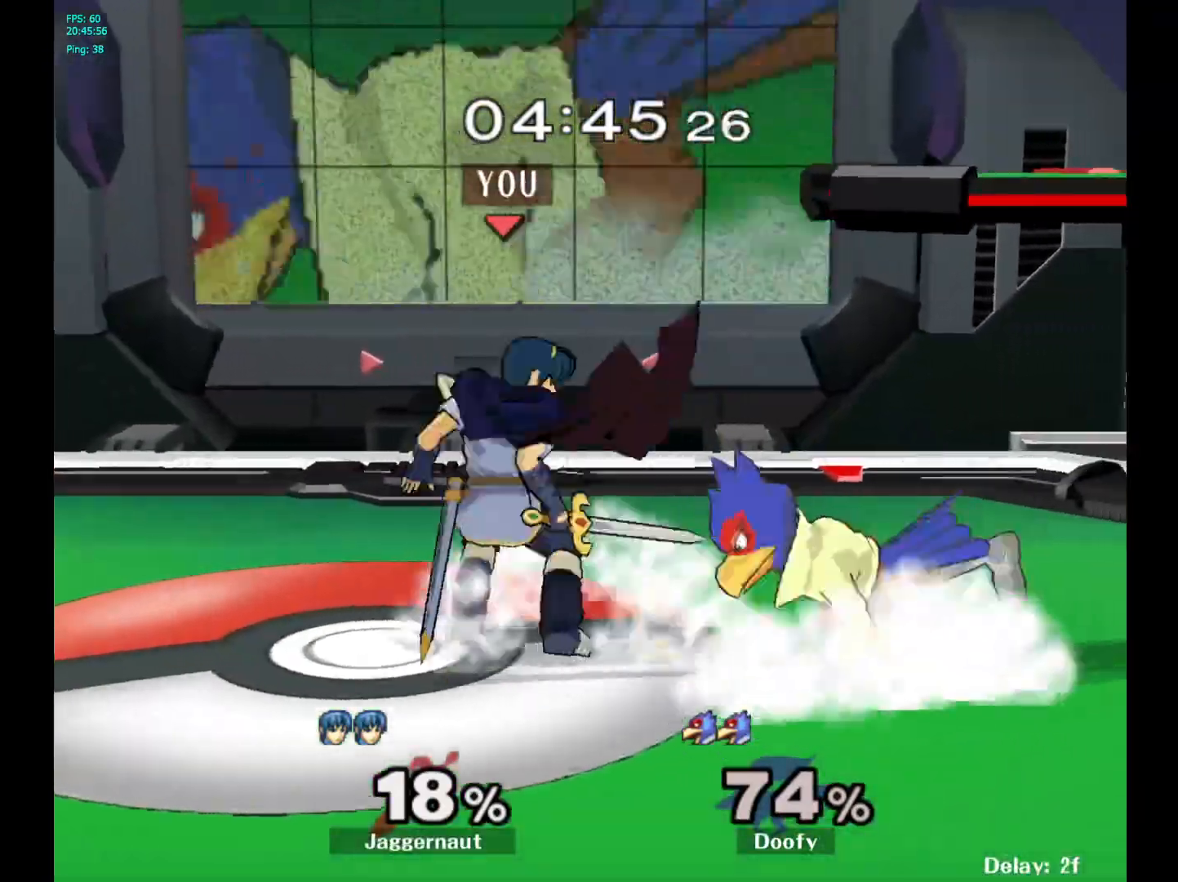
{"buttons": [], "left_stick": "center", "right_stick": "center", "events": []}
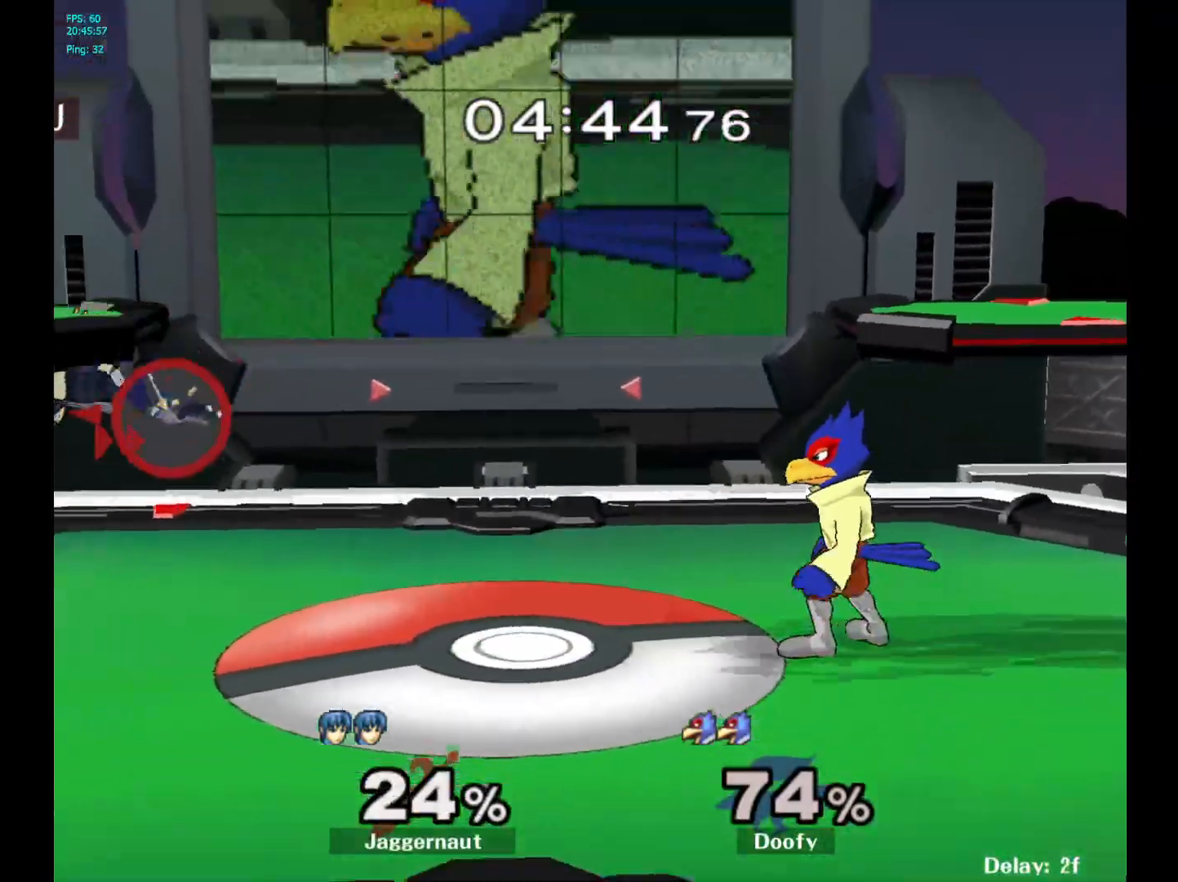
{"buttons": ["Y"], "left_stick": "right", "right_stick": "center", "events": [[233, "left_stick", "right"], [250, "Y", "down"]]}
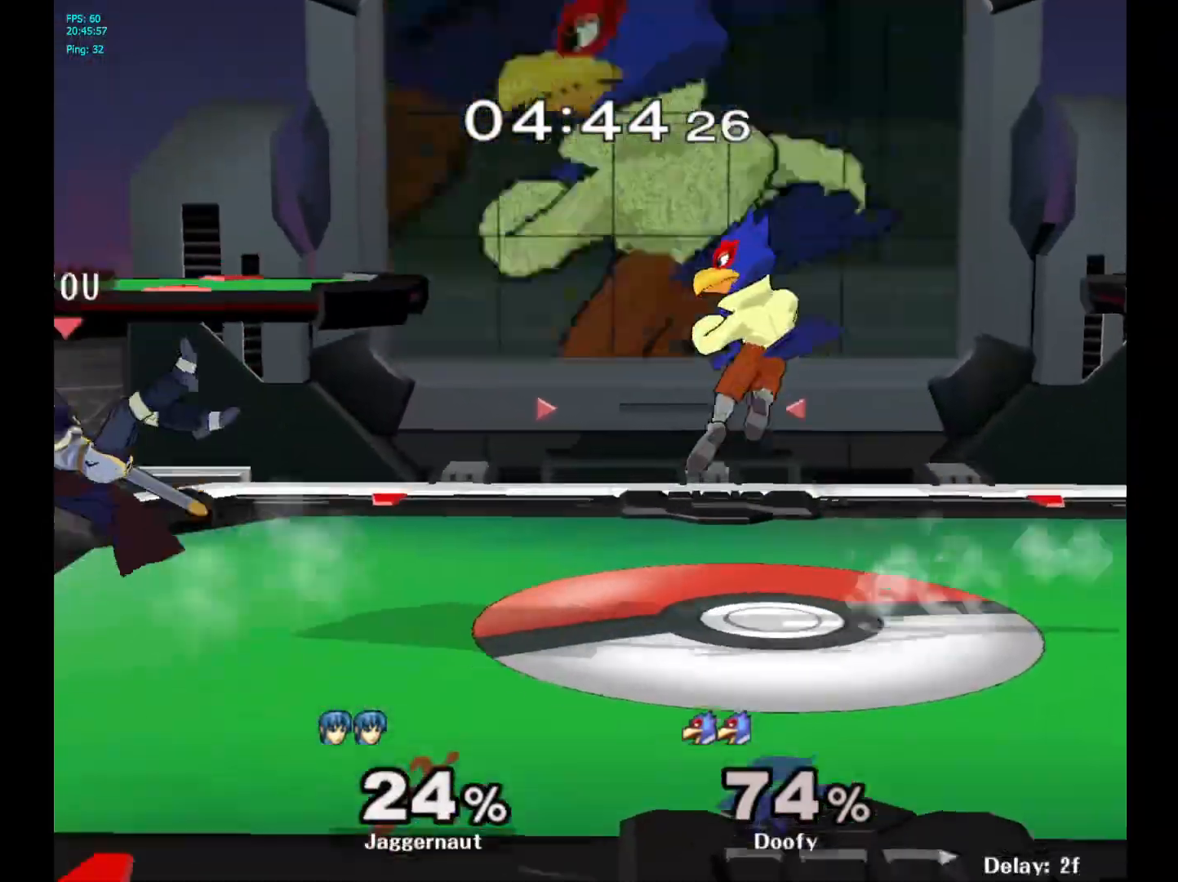
{"buttons": [], "left_stick": "right", "right_stick": "center", "events": [[33, "Y", "up"]]}
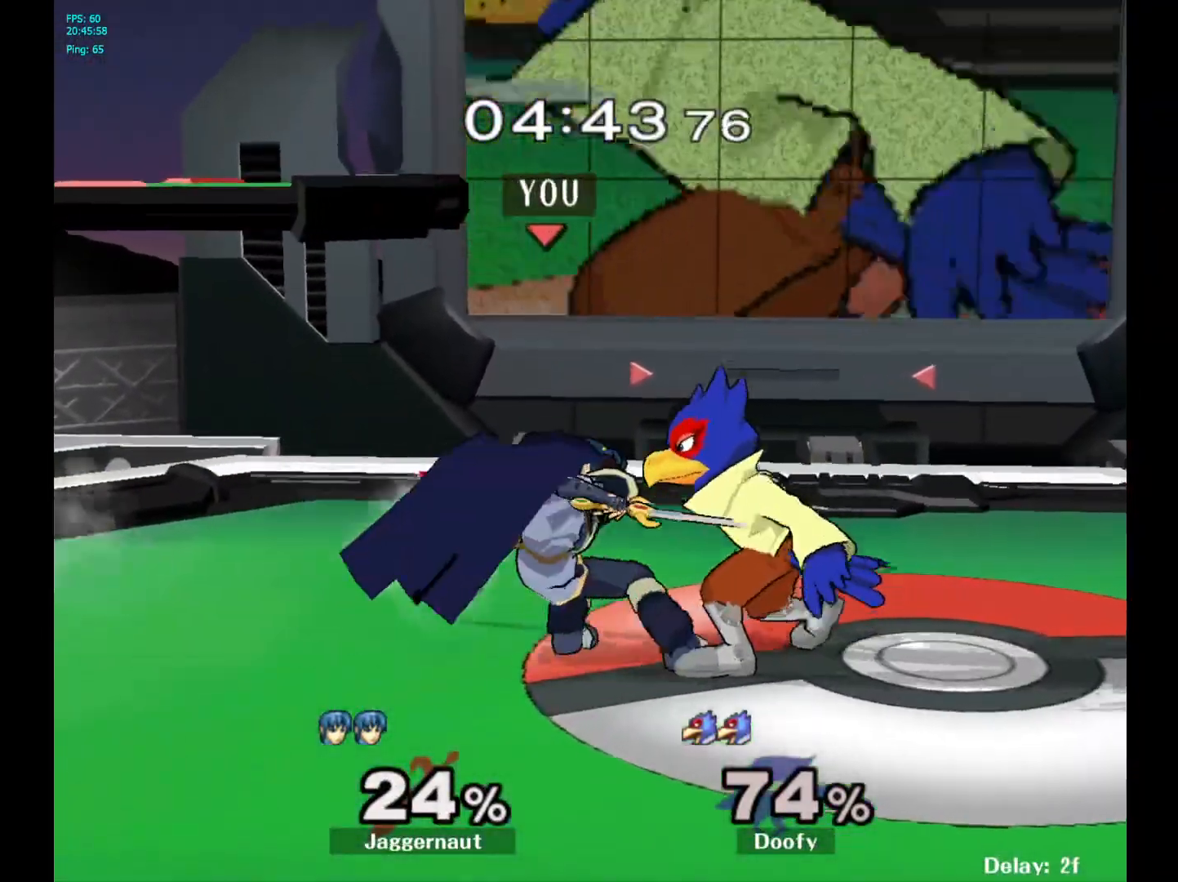
{"buttons": ["R1"], "left_stick": "center", "right_stick": "center", "events": [[67, "left_stick", "center"], [250, "R1", "down"]]}
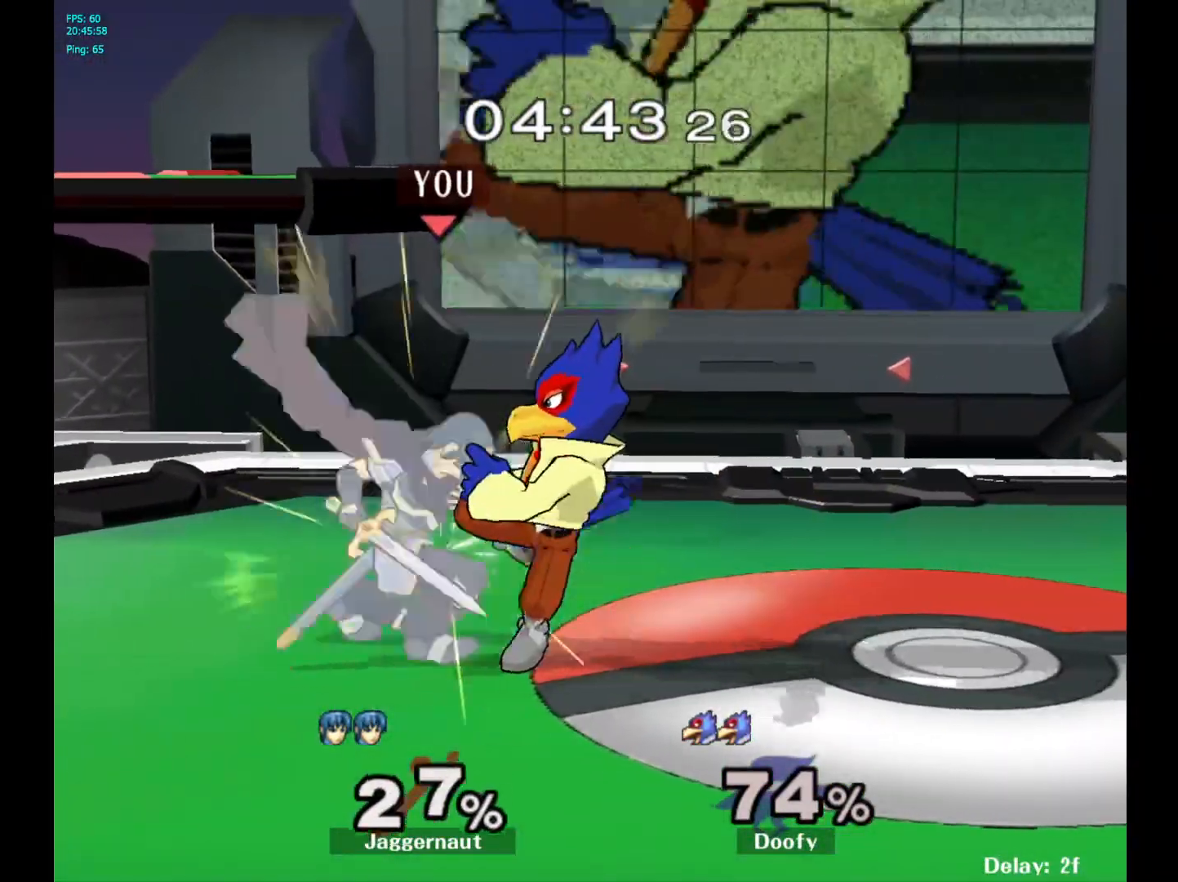
{"buttons": [], "left_stick": "right", "right_stick": "center", "events": [[267, "R1", "up"], [283, "left_stick", "up-right"], [383, "left_stick", "right"]]}
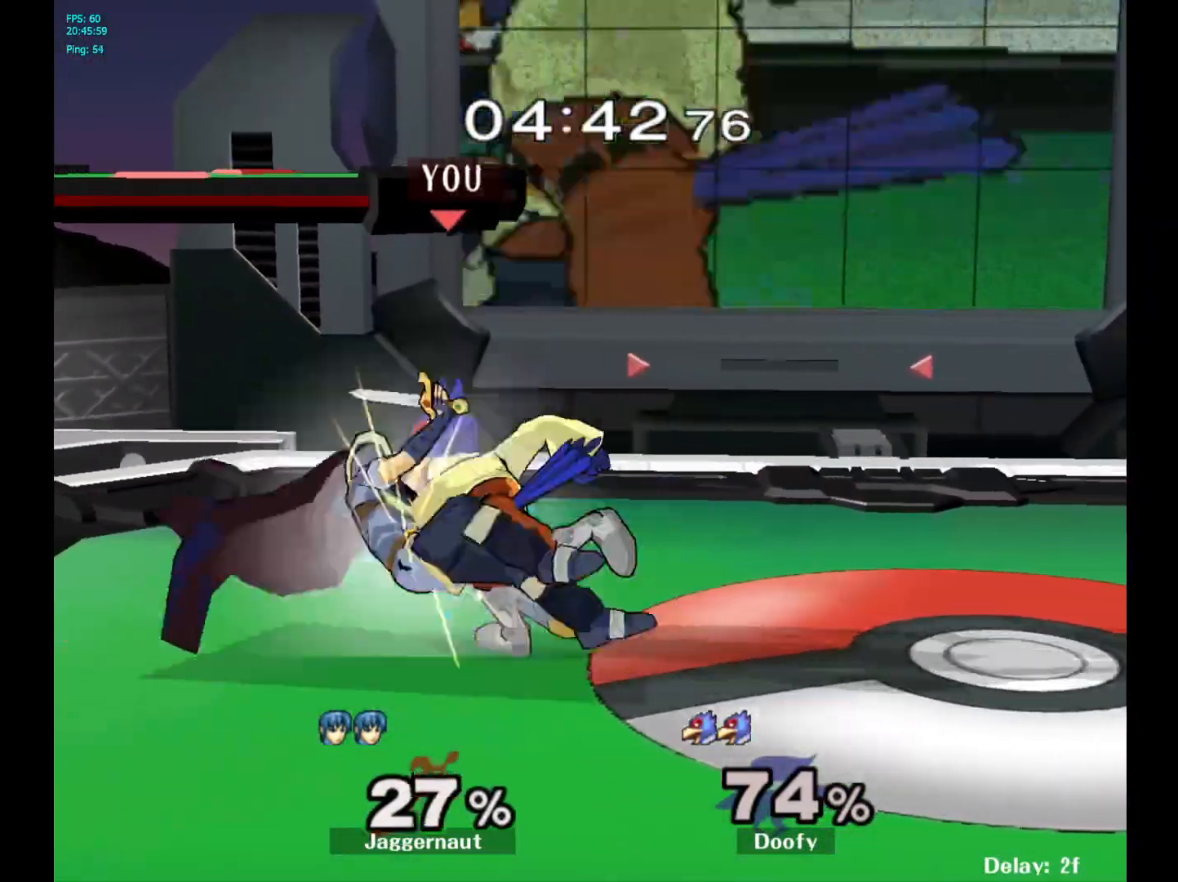
{"buttons": [], "left_stick": "right", "right_stick": "center", "events": []}
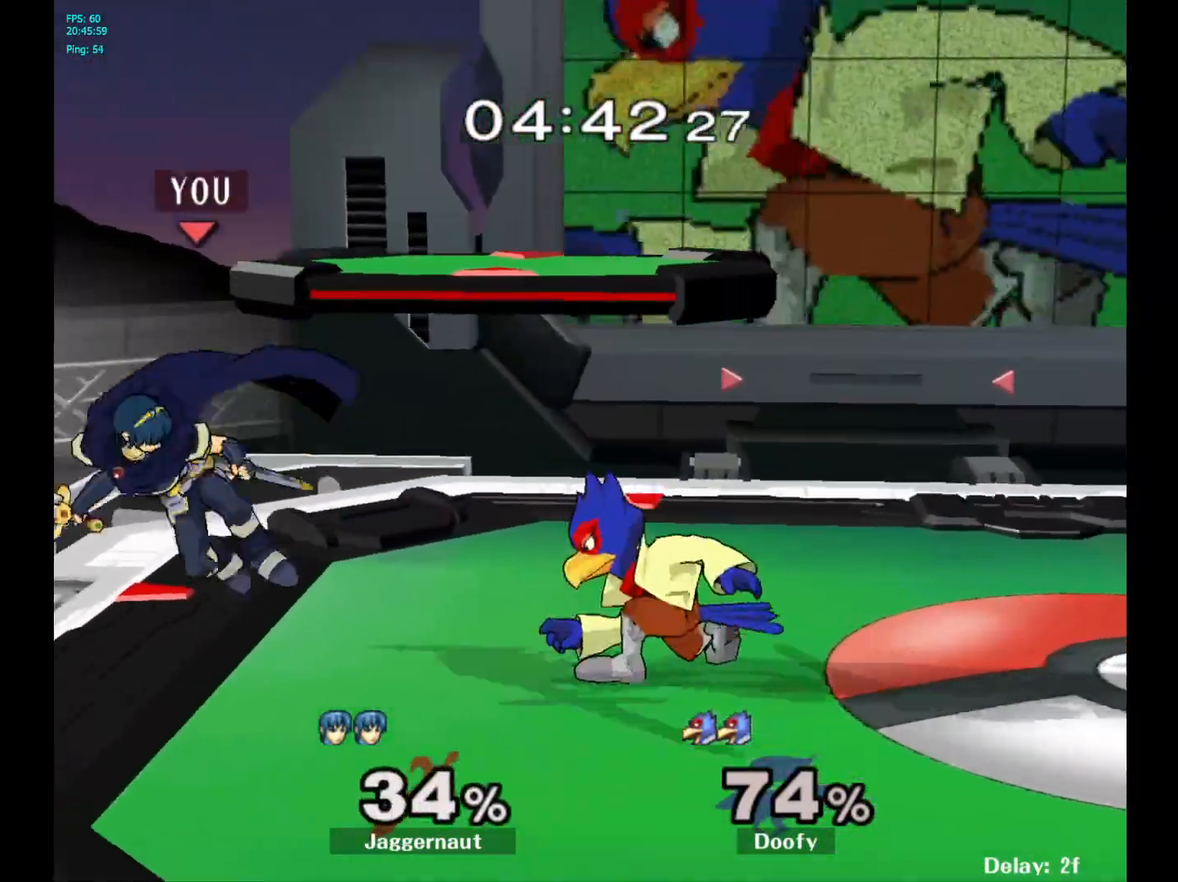
{"buttons": ["R1"], "left_stick": "center", "right_stick": "center", "events": [[67, "R1", "down"], [100, "left_stick", "center"]]}
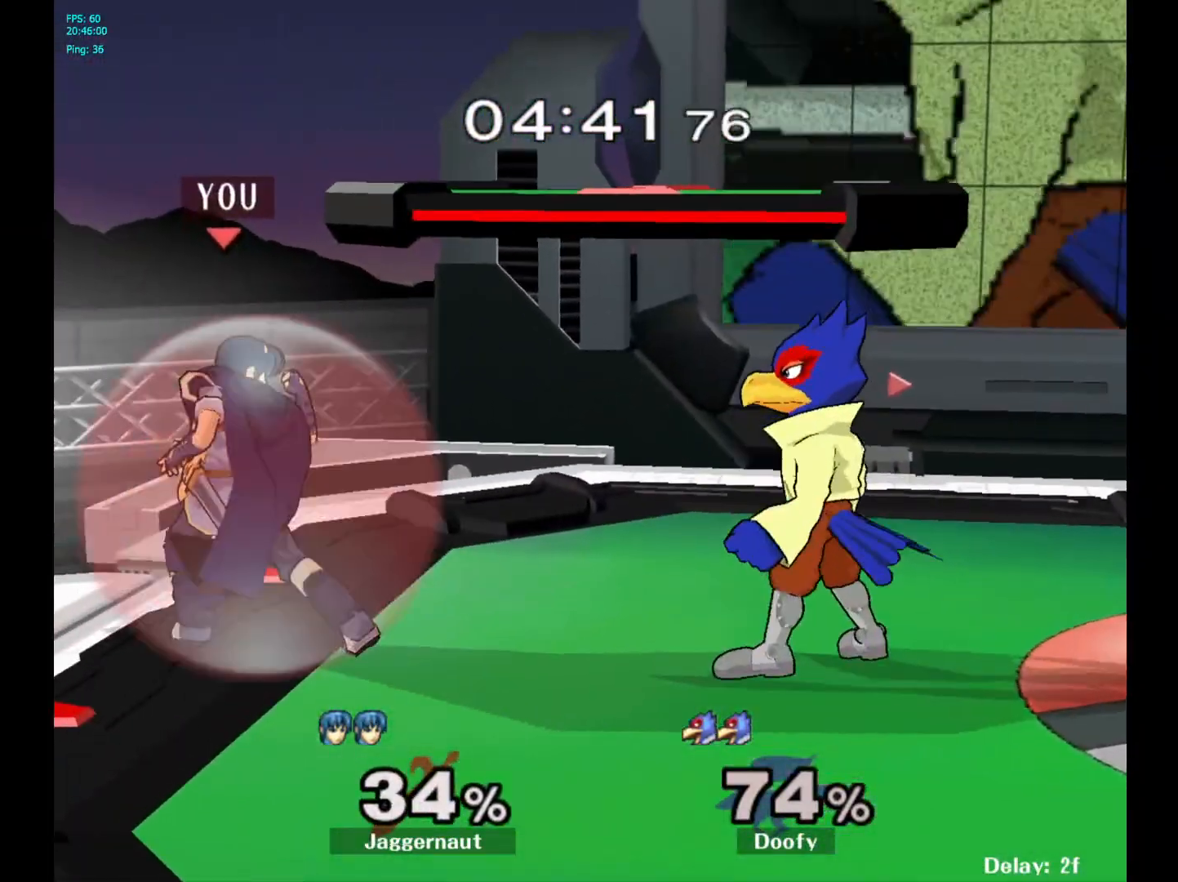
{"buttons": [], "left_stick": "center", "right_stick": "center", "events": [[67, "Y", "down"], [83, "left_stick", "right"], [250, "left_stick", "down-right"], [350, "Y", "up"], [383, "R1", "up"], [383, "left_stick", "center"]]}
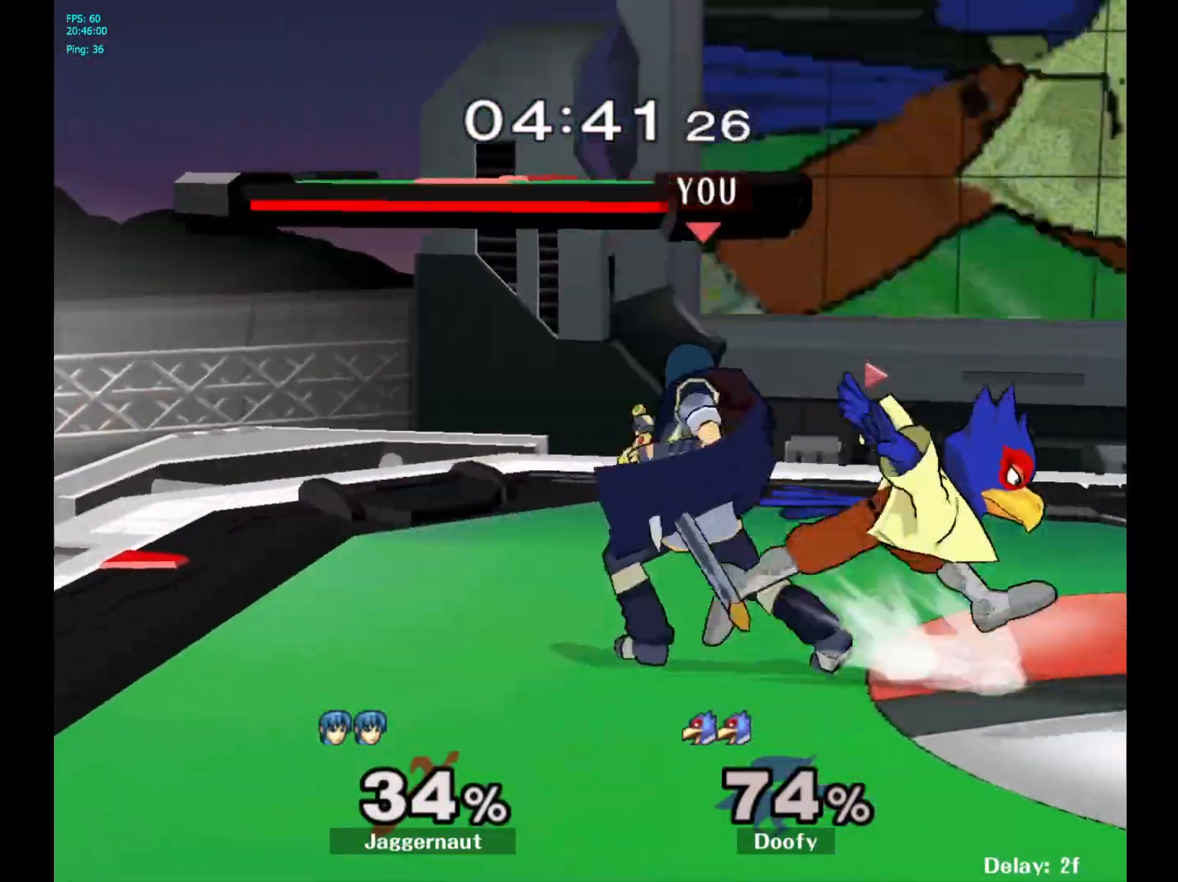
{"buttons": ["A"], "left_stick": "center", "right_stick": "center", "events": [[133, "A", "down"], [283, "A", "up"], [450, "A", "down"]]}
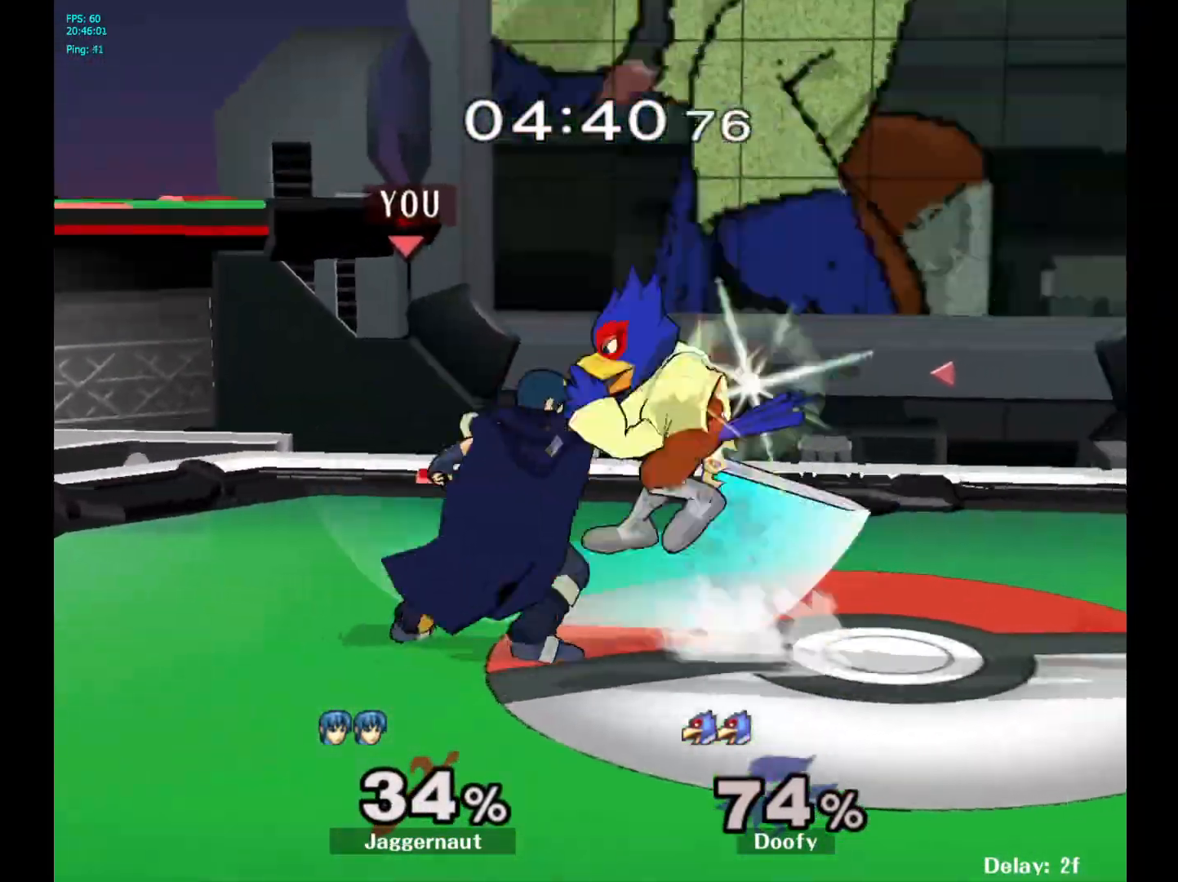
{"buttons": ["A"], "left_stick": "center", "right_stick": "center", "events": [[83, "A", "up"], [367, "A", "down"]]}
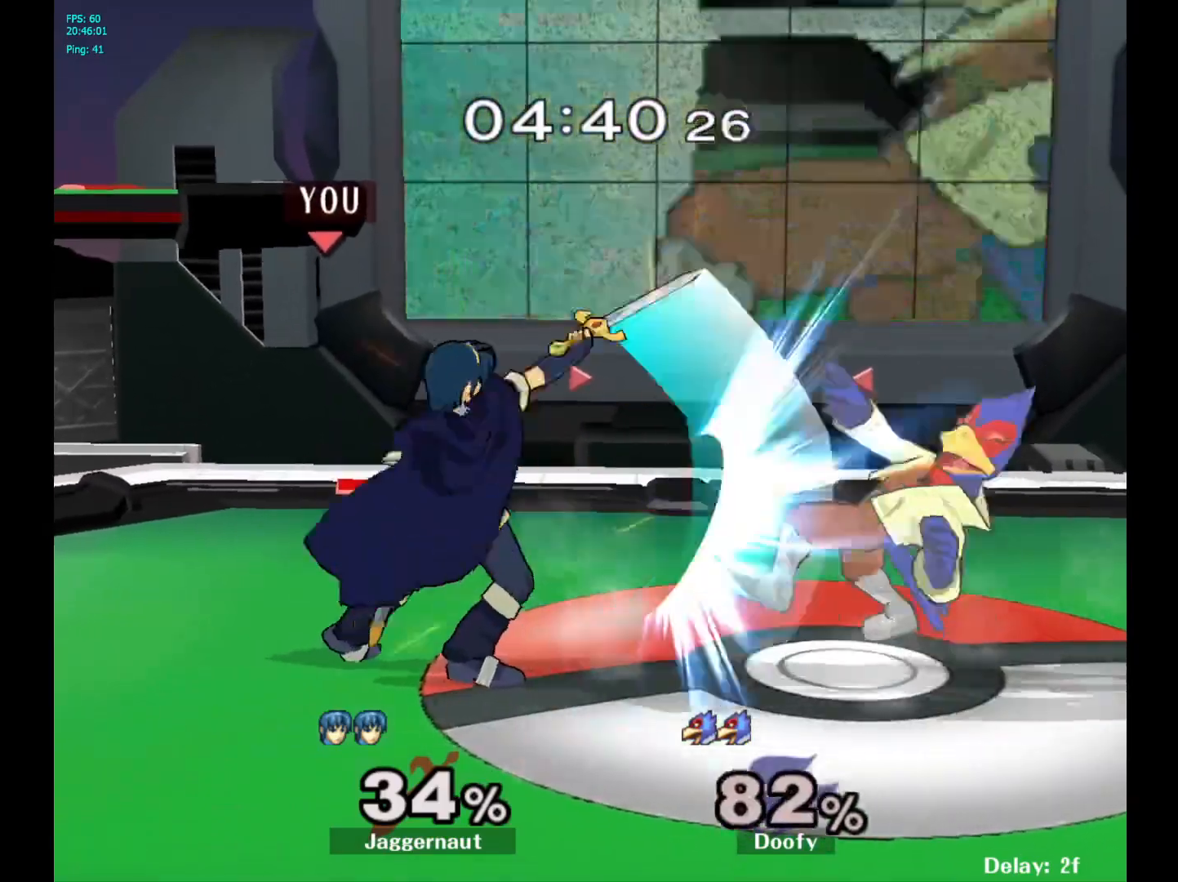
{"buttons": ["Z"], "left_stick": "center", "right_stick": "center", "events": [[33, "A", "up"], [267, "left_stick", "right"], [350, "Z", "down"], [400, "left_stick", "center"]]}
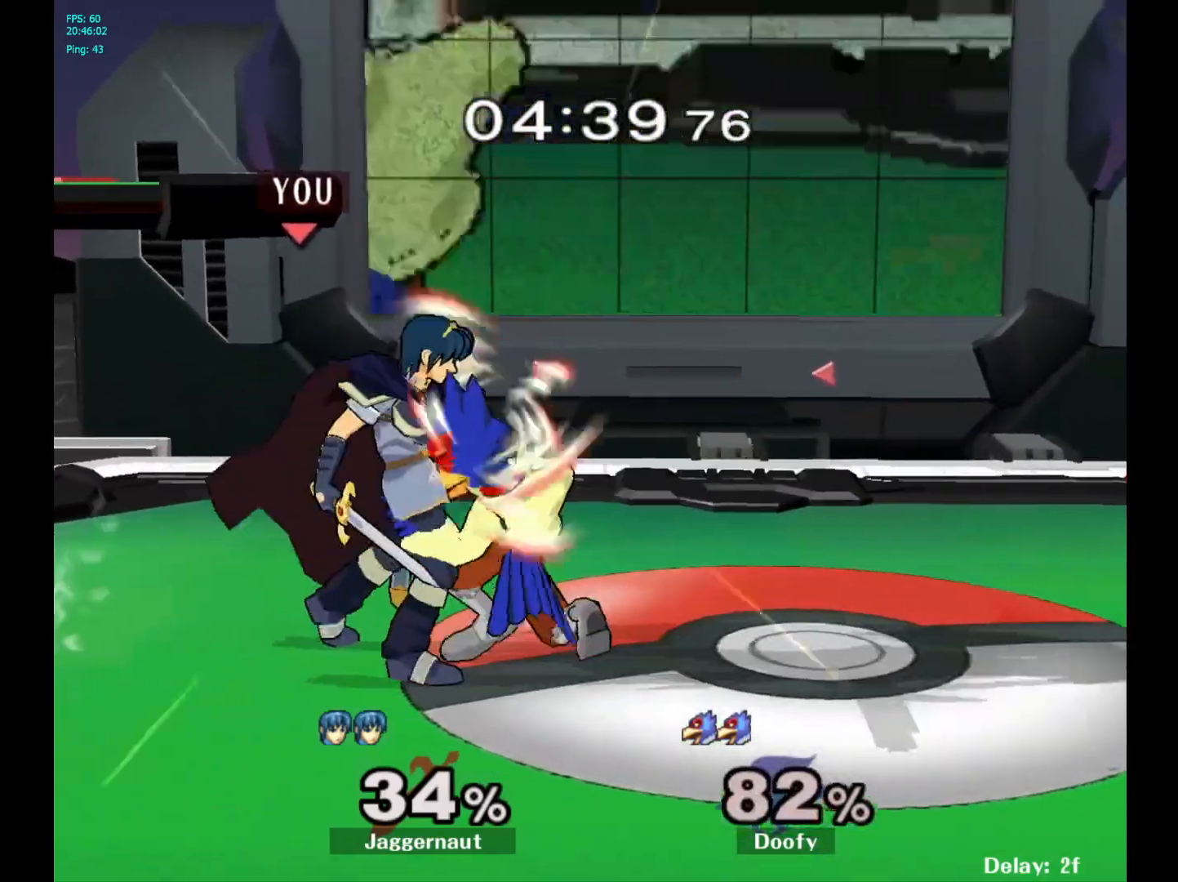
{"buttons": [], "left_stick": "up", "right_stick": "center", "events": [[33, "Z", "up"], [400, "left_stick", "up"]]}
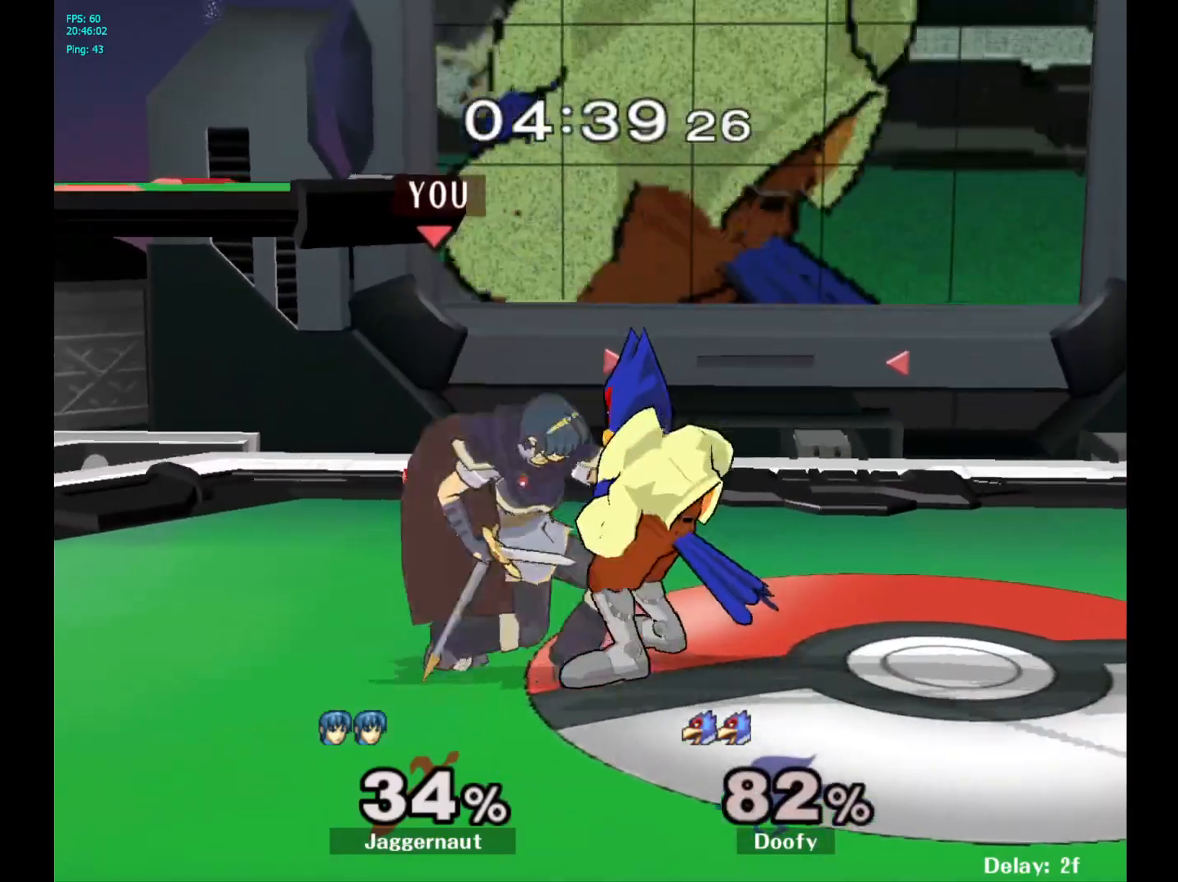
{"buttons": [], "left_stick": "up", "right_stick": "center", "events": [[50, "left_stick", "center"], [450, "left_stick", "up"]]}
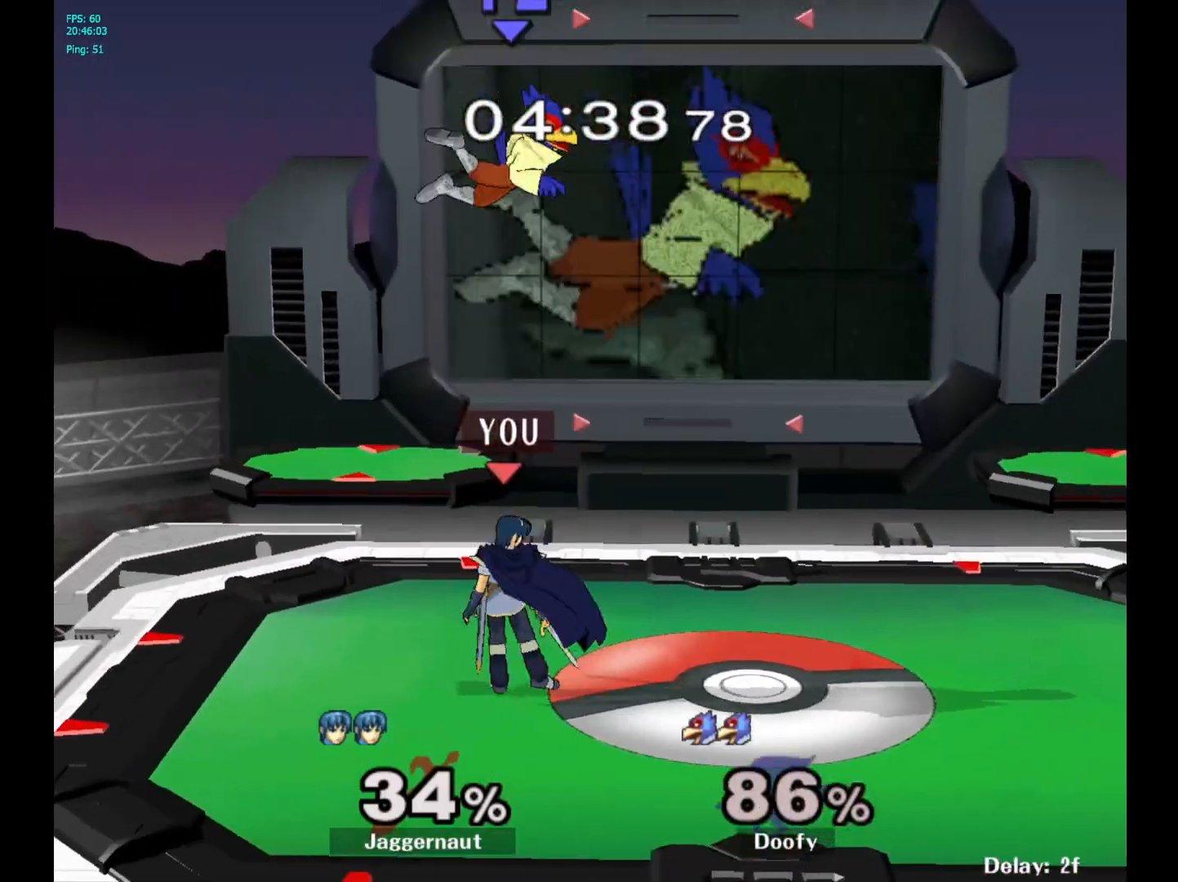
{"buttons": [], "left_stick": "up", "right_stick": "center", "events": [[133, "A", "down"], [317, "A", "up"]]}